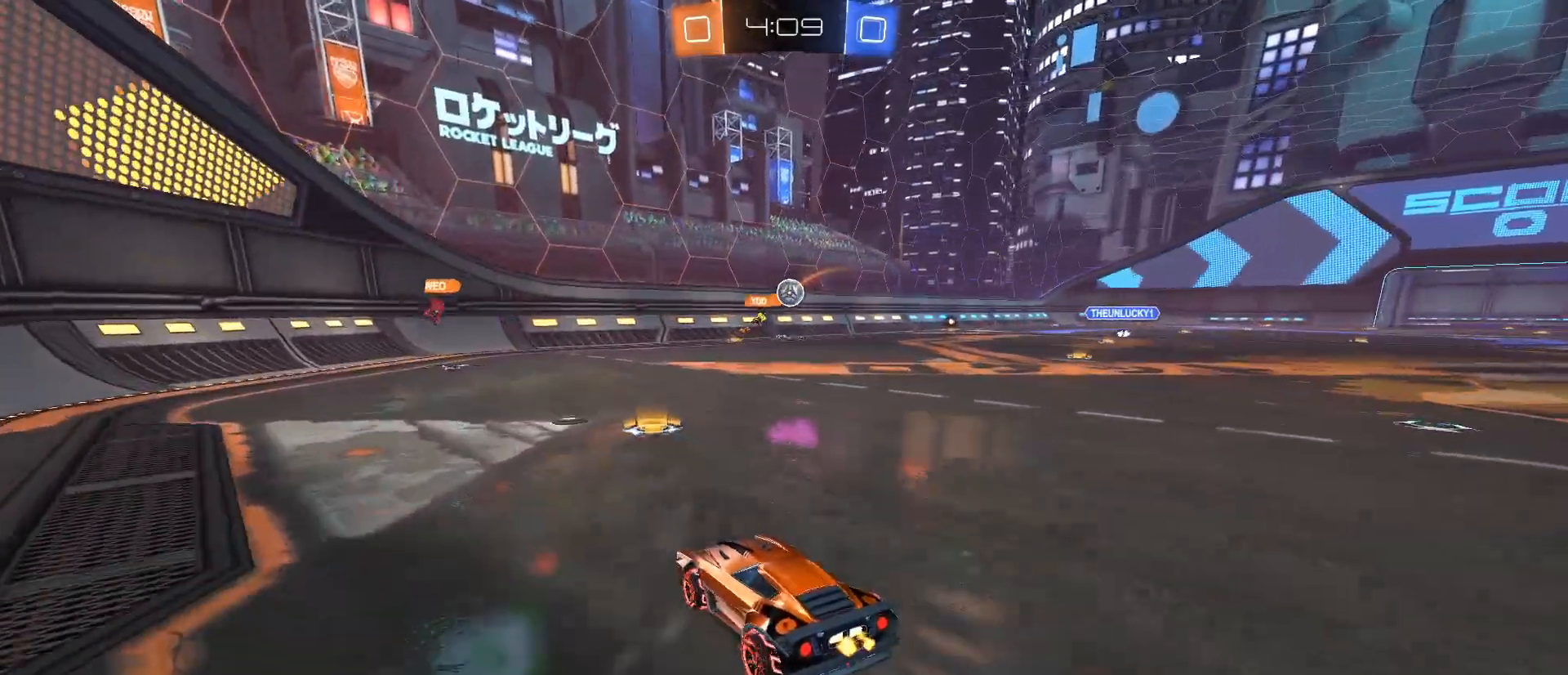
Gameplay with keyboard and mouse; each line is a JSON object with the keys and mouse buttons held at the frame after it. "events" lists presses ("down") and releases ("up") of "1", "2", "3", "4", "5", "a", "alt", "c", "caps_lock", "ctrl", "d", "e", "f", "g", "q", "r", "s", "shift", "space", "t", "tab", "v", "w", "x", "z", "mouse_left", "mouse_wheel" and "mouse_right" between this image and that frame as [ms after this image, input, new state], when the widget could be followed in between. "mouse_left", "mouse_wheel", "mouse_right" = the "left", "wheel", "right" buttons of the "mouse" list. No other keys are recorded. "wheel" means that the mouse wheel is clicked or scrolled. Not read: mouse_move.
{"keys": ["d", "w"], "mouse": [], "events": [[17, "d", "down"]]}
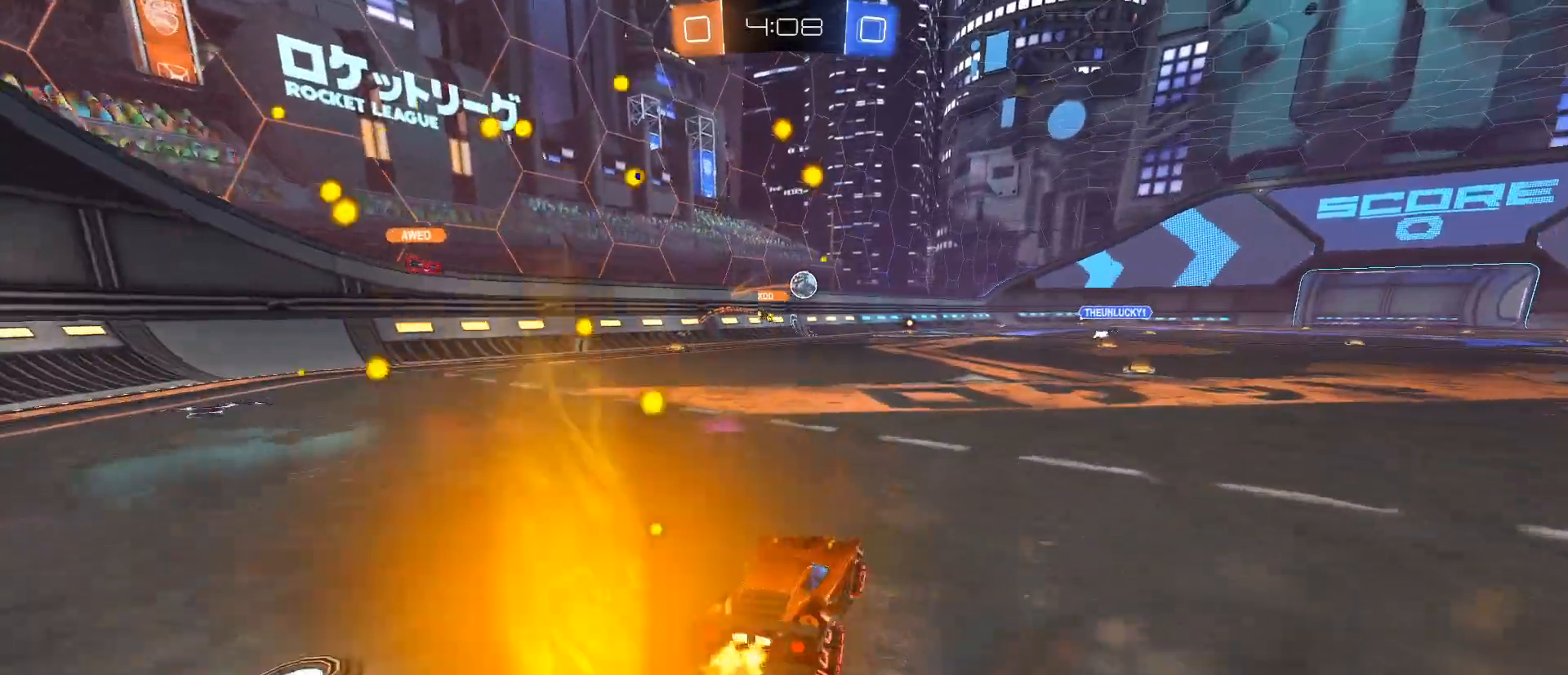
{"keys": ["w"], "mouse": [], "events": [[83, "d", "up"], [217, "d", "down"], [317, "d", "up"]]}
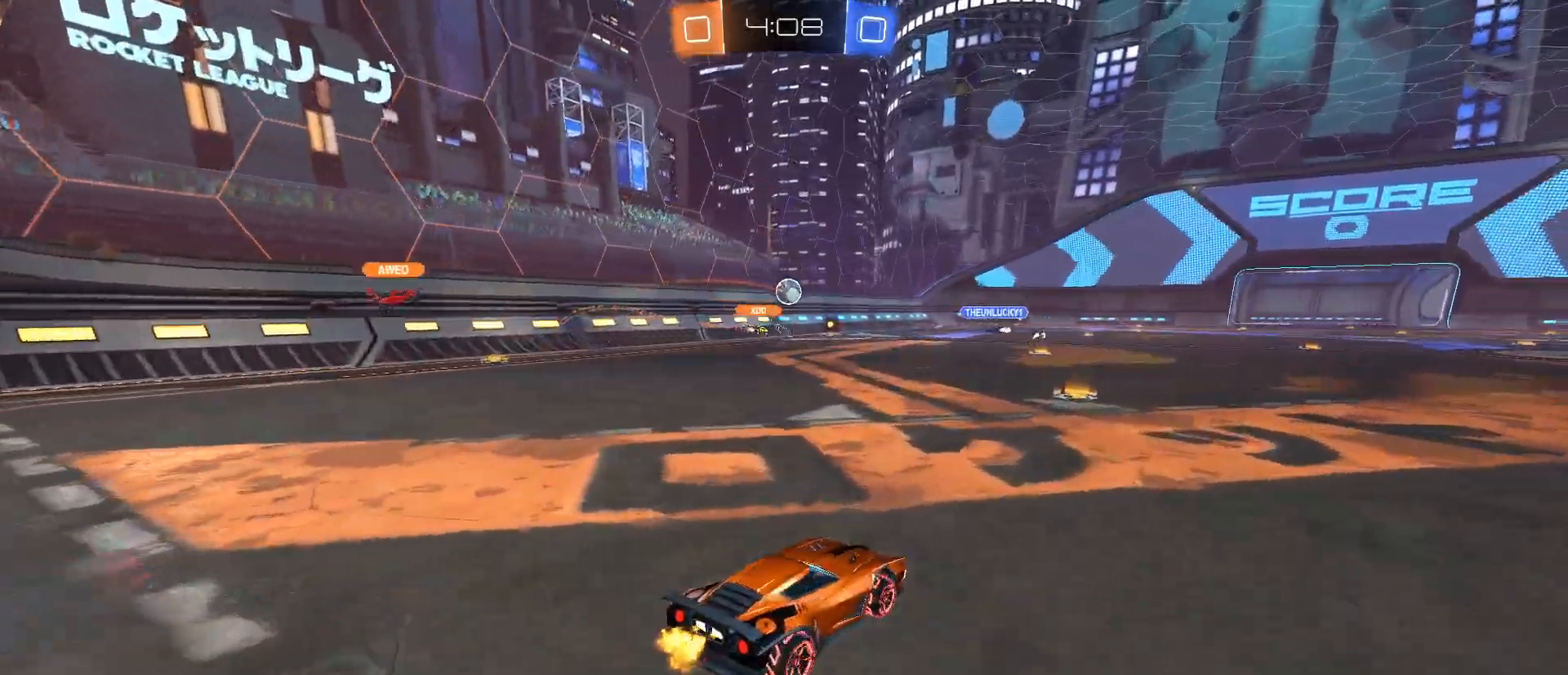
{"keys": ["w"], "mouse": [], "events": [[284, "a", "down"], [384, "a", "up"]]}
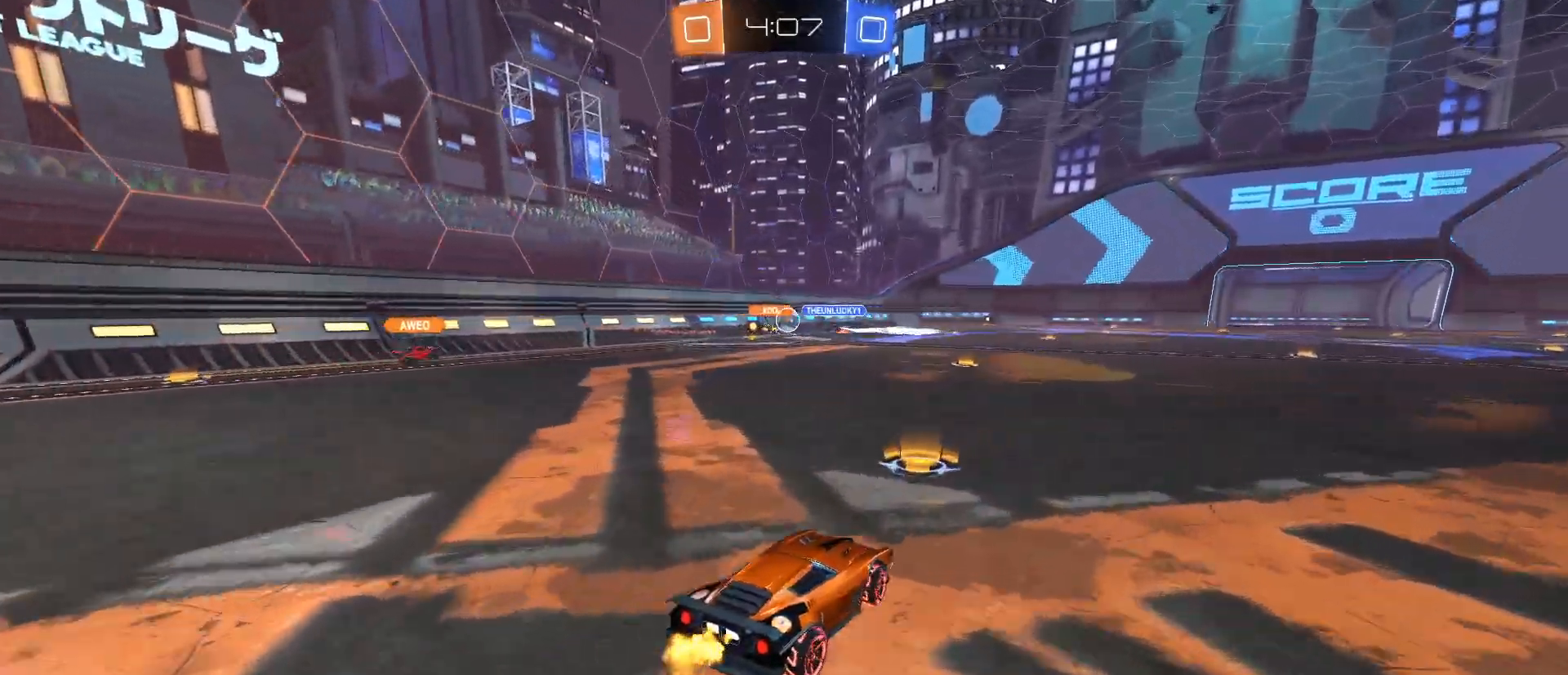
{"keys": ["d", "w"], "mouse": [], "events": [[250, "d", "down"]]}
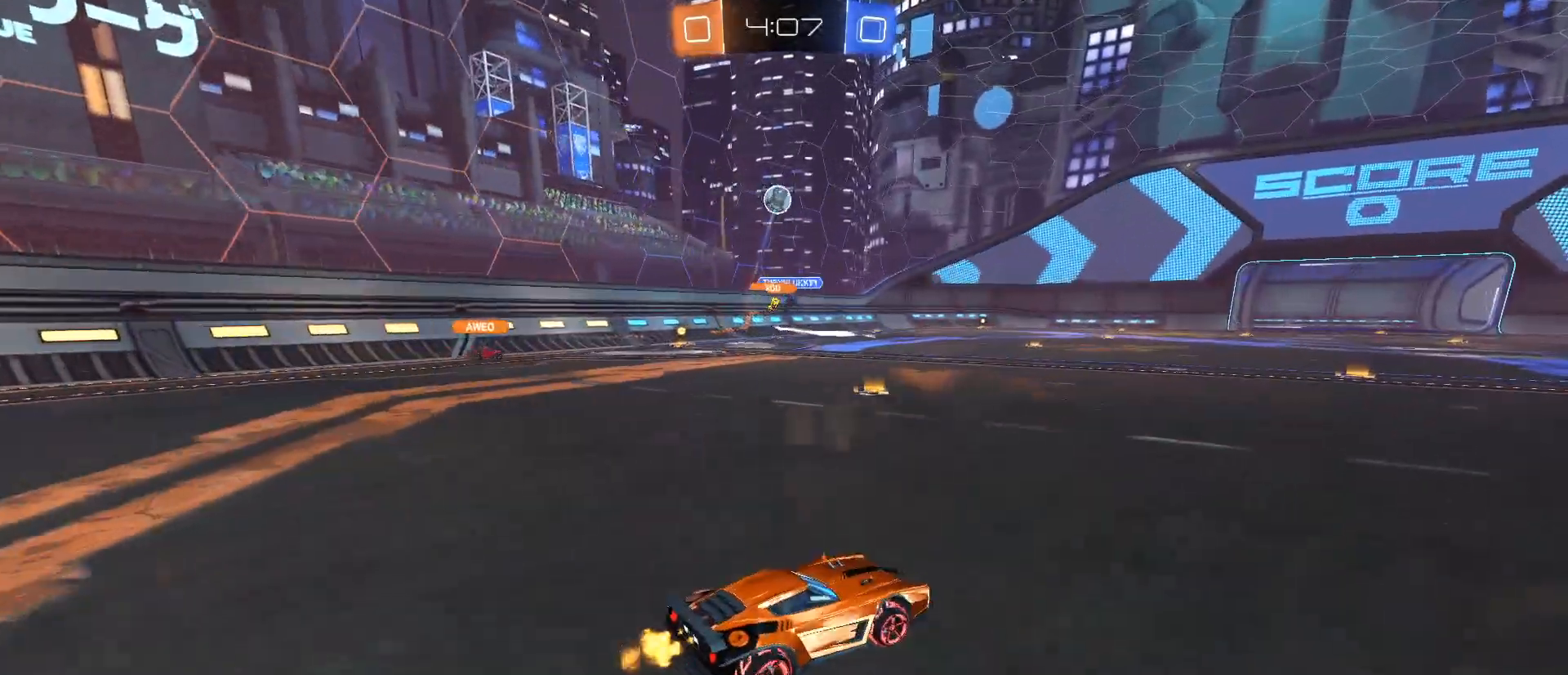
{"keys": ["a", "w"], "mouse": [], "events": [[167, "a", "down"], [167, "d", "up"]]}
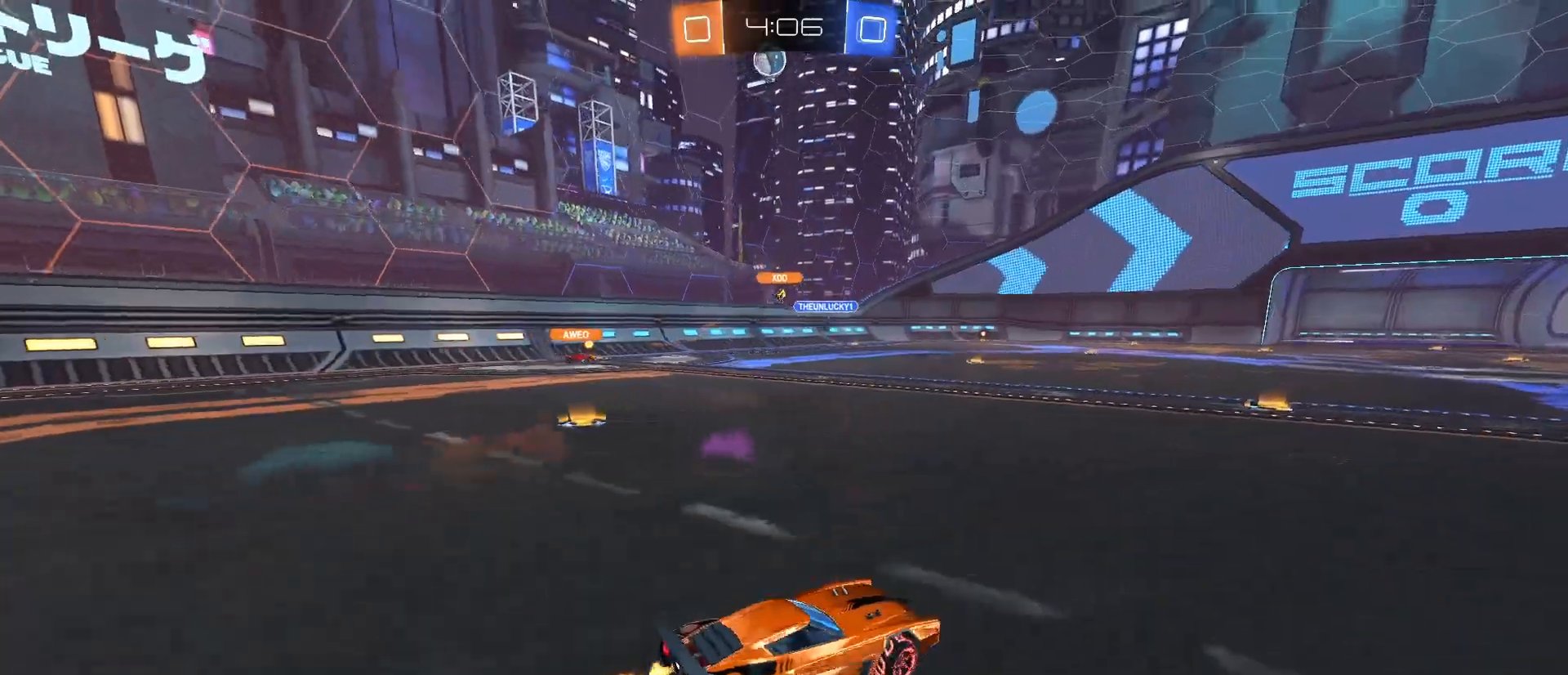
{"keys": ["w"], "mouse": [], "events": [[183, "a", "up"], [417, "a", "down"], [467, "a", "up"]]}
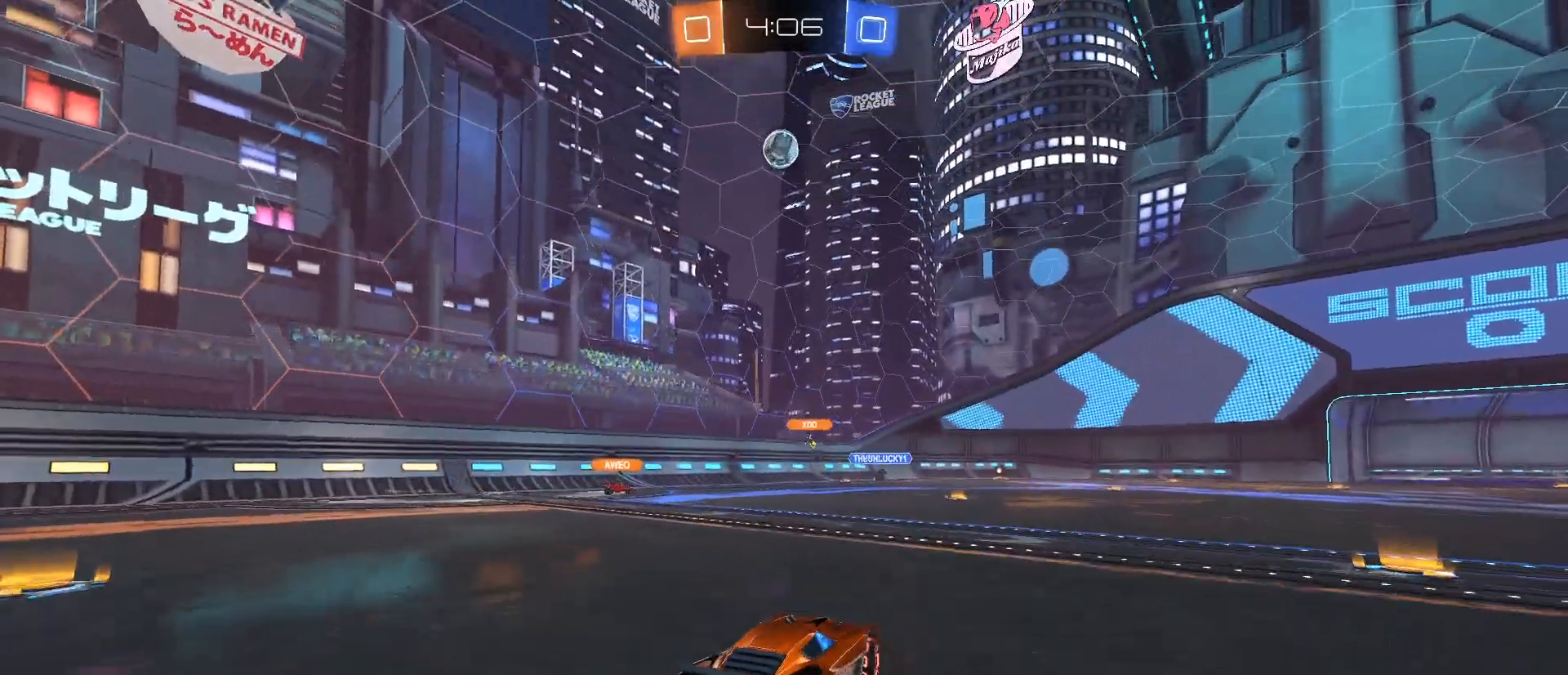
{"keys": ["d"], "mouse": [], "events": [[351, "w", "up"], [434, "d", "down"]]}
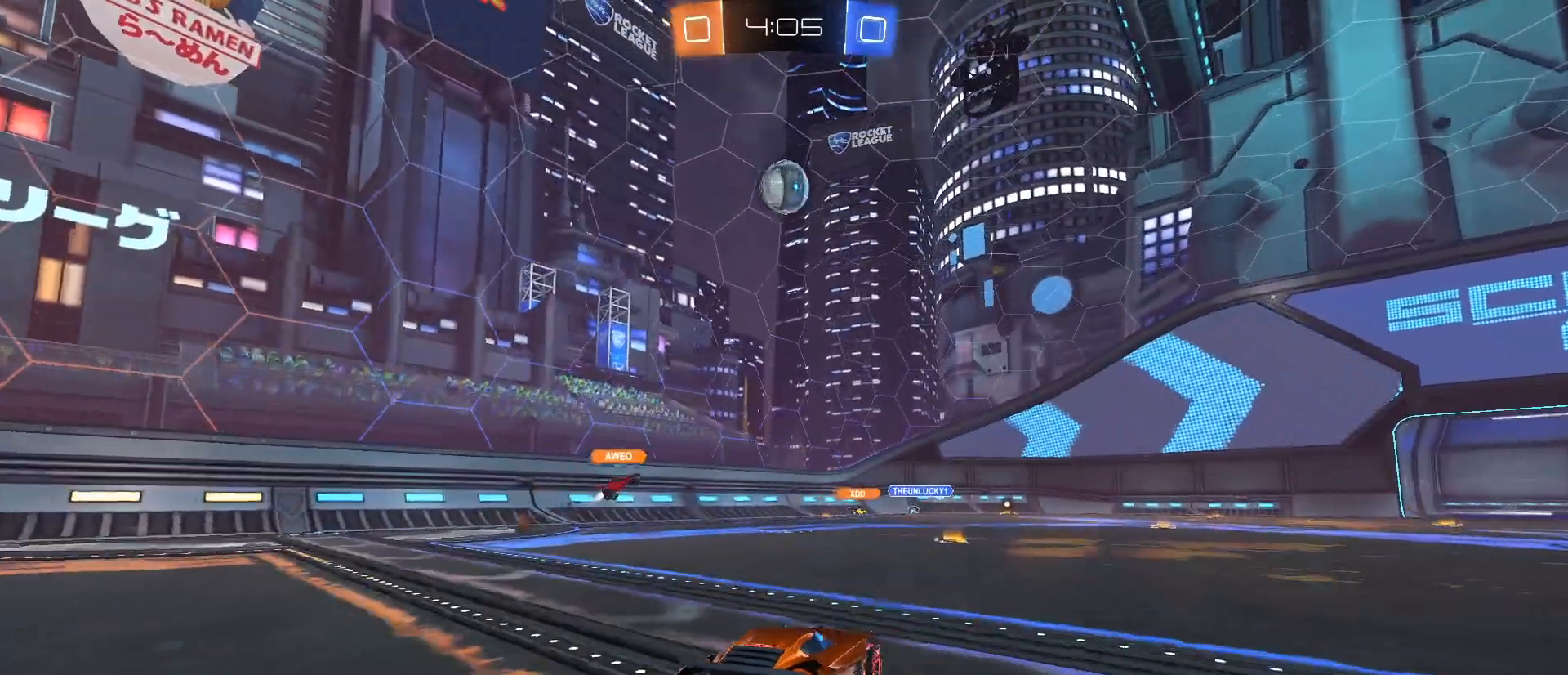
{"keys": ["w"], "mouse": [], "events": [[217, "w", "down"], [267, "d", "up"]]}
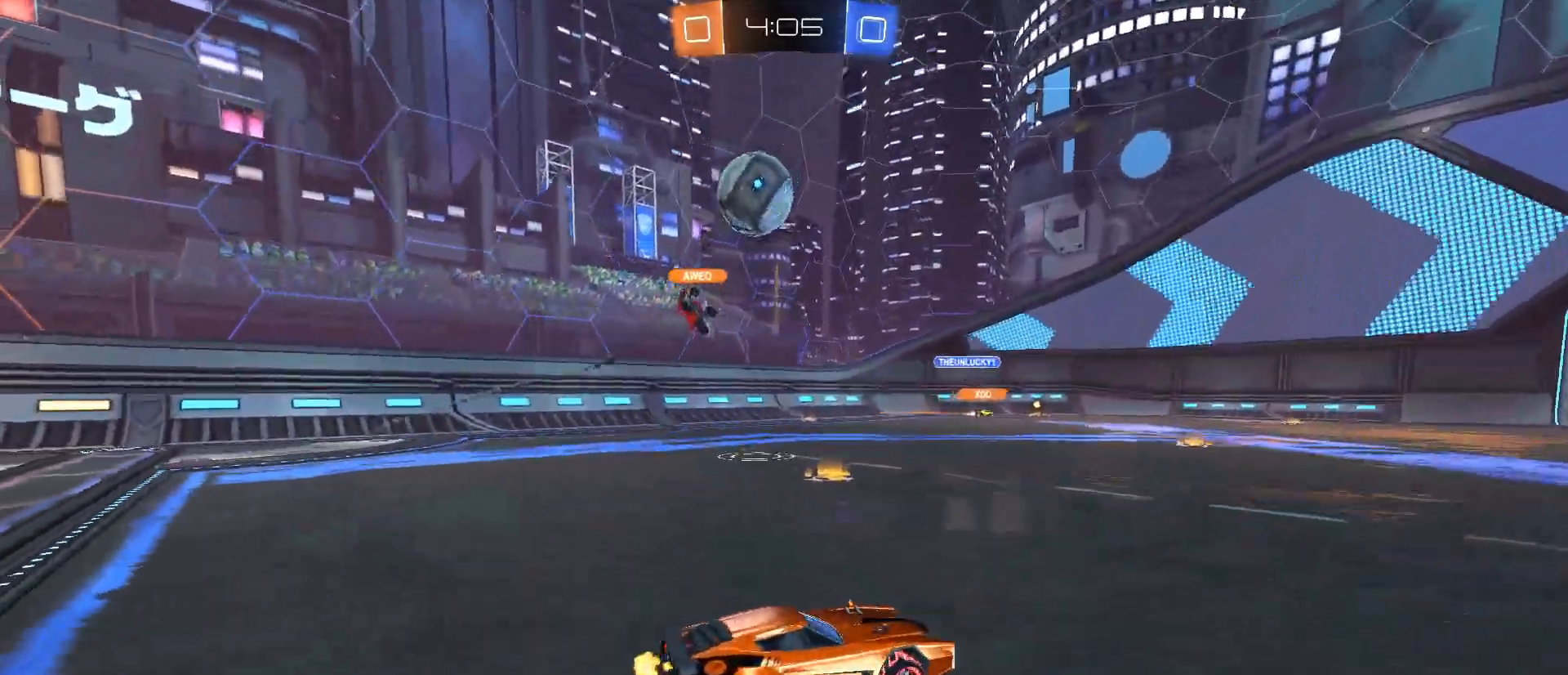
{"keys": ["d", "w"], "mouse": [], "events": [[284, "d", "down"]]}
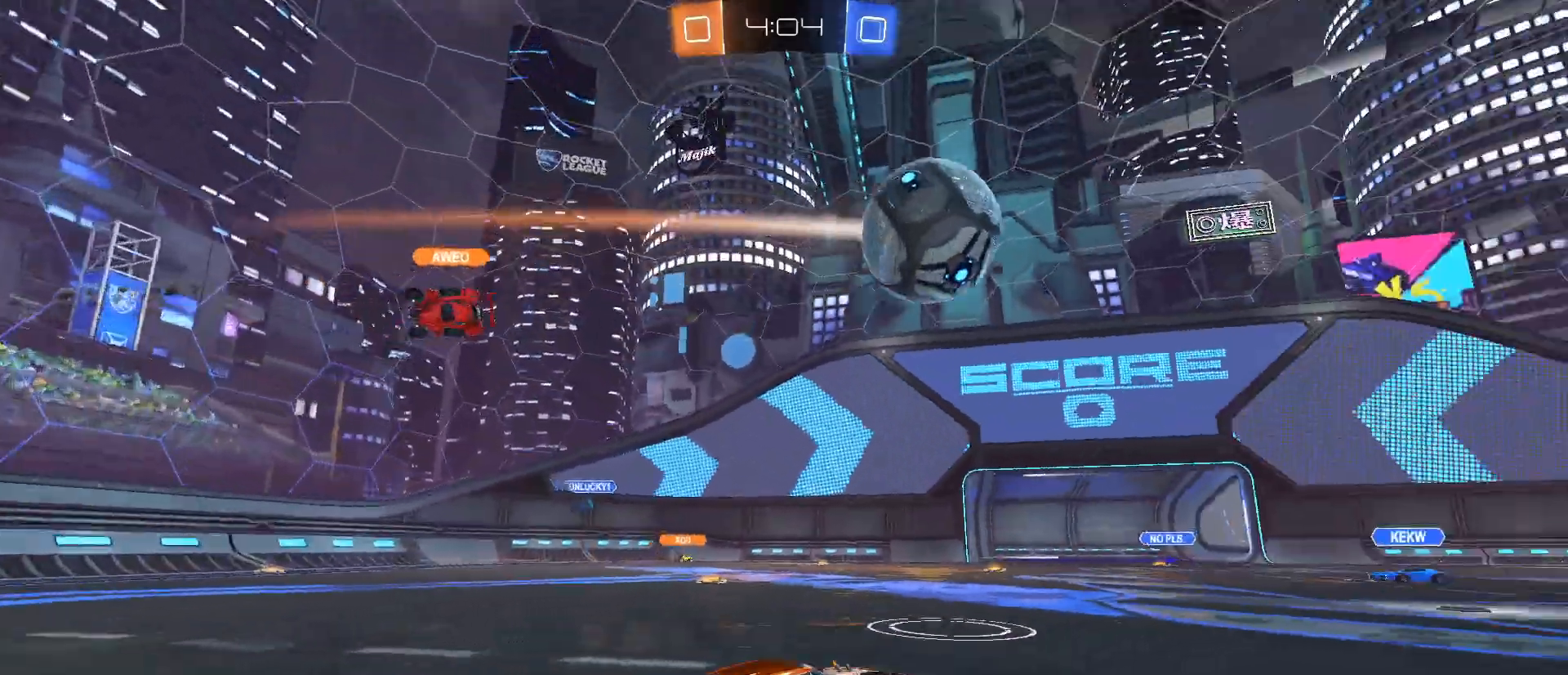
{"keys": ["d", "w"], "mouse": ["left"], "events": [[434, "mouse_left", "down"]]}
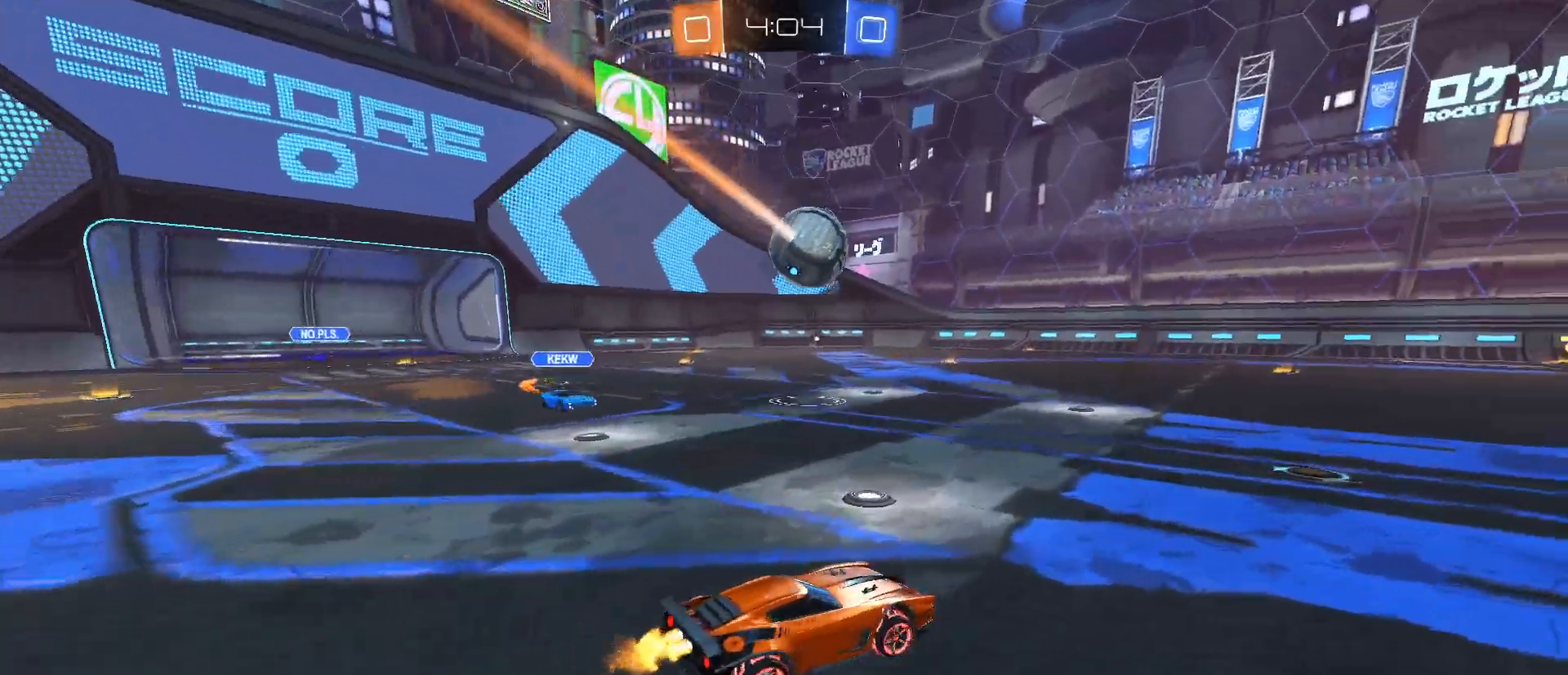
{"keys": ["w"], "mouse": [], "events": [[34, "d", "up"], [84, "mouse_right", "down"], [117, "mouse_right", "up"], [217, "mouse_right", "down"], [401, "mouse_right", "up"], [451, "mouse_left", "up"]]}
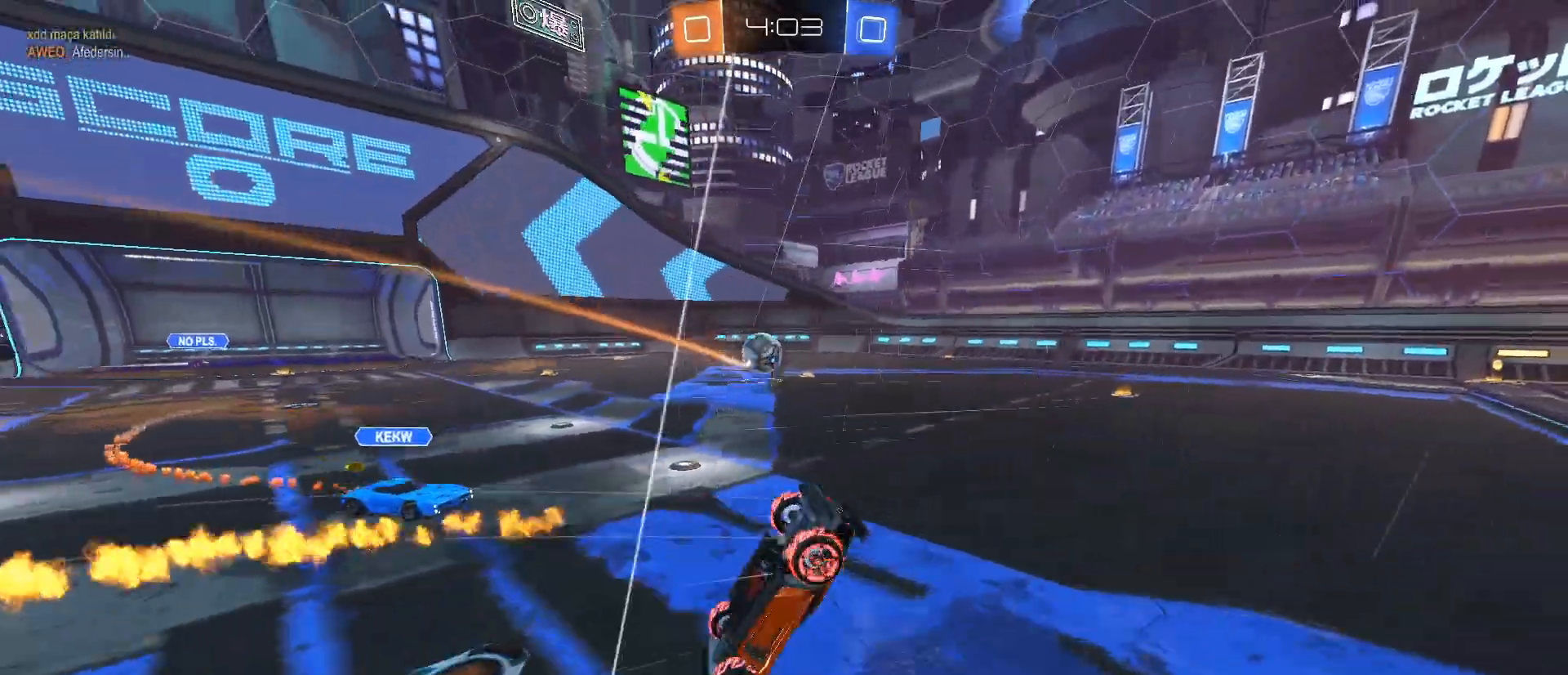
{"keys": [], "mouse": [], "events": [[133, "w", "up"]]}
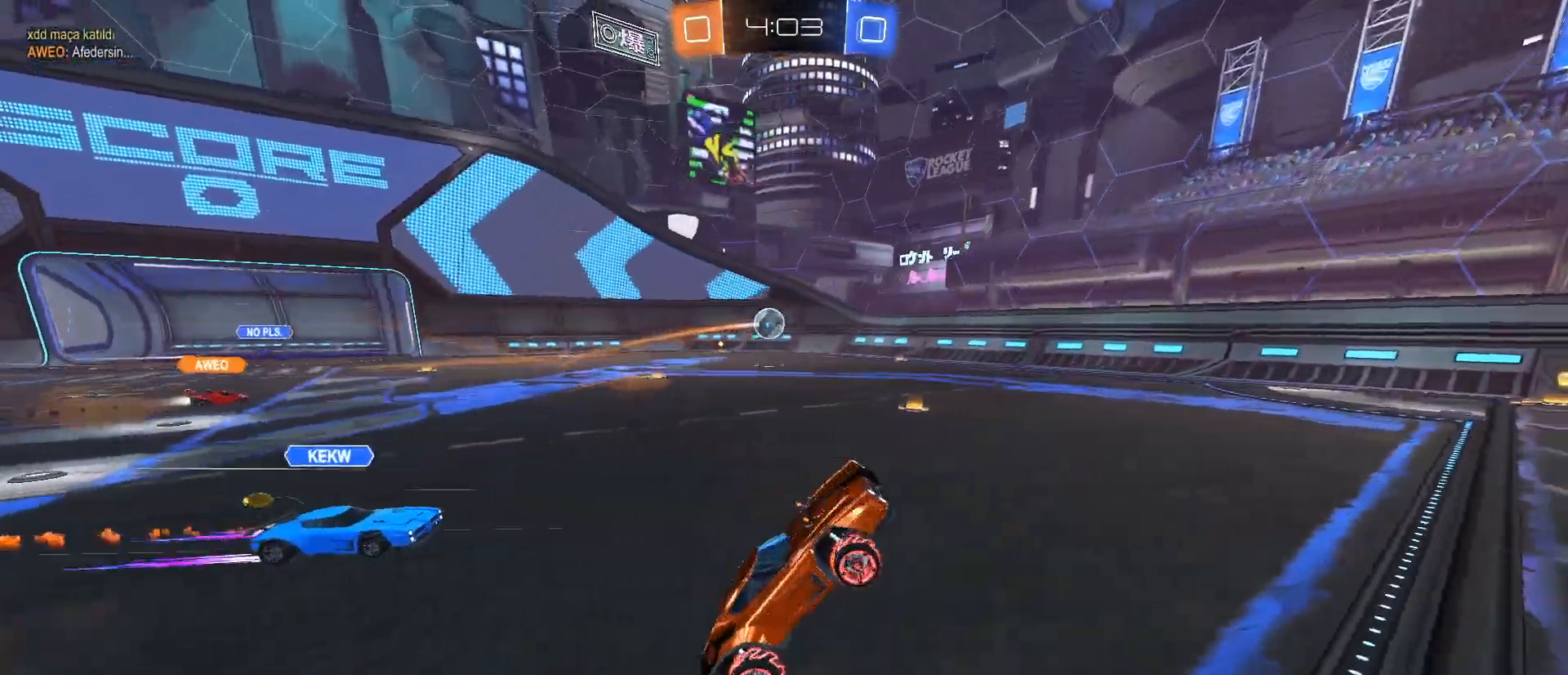
{"keys": ["d", "shift", "w"], "mouse": [], "events": [[301, "d", "down"], [351, "mouse_left", "down"], [351, "w", "down"], [384, "shift", "down"], [484, "mouse_left", "up"]]}
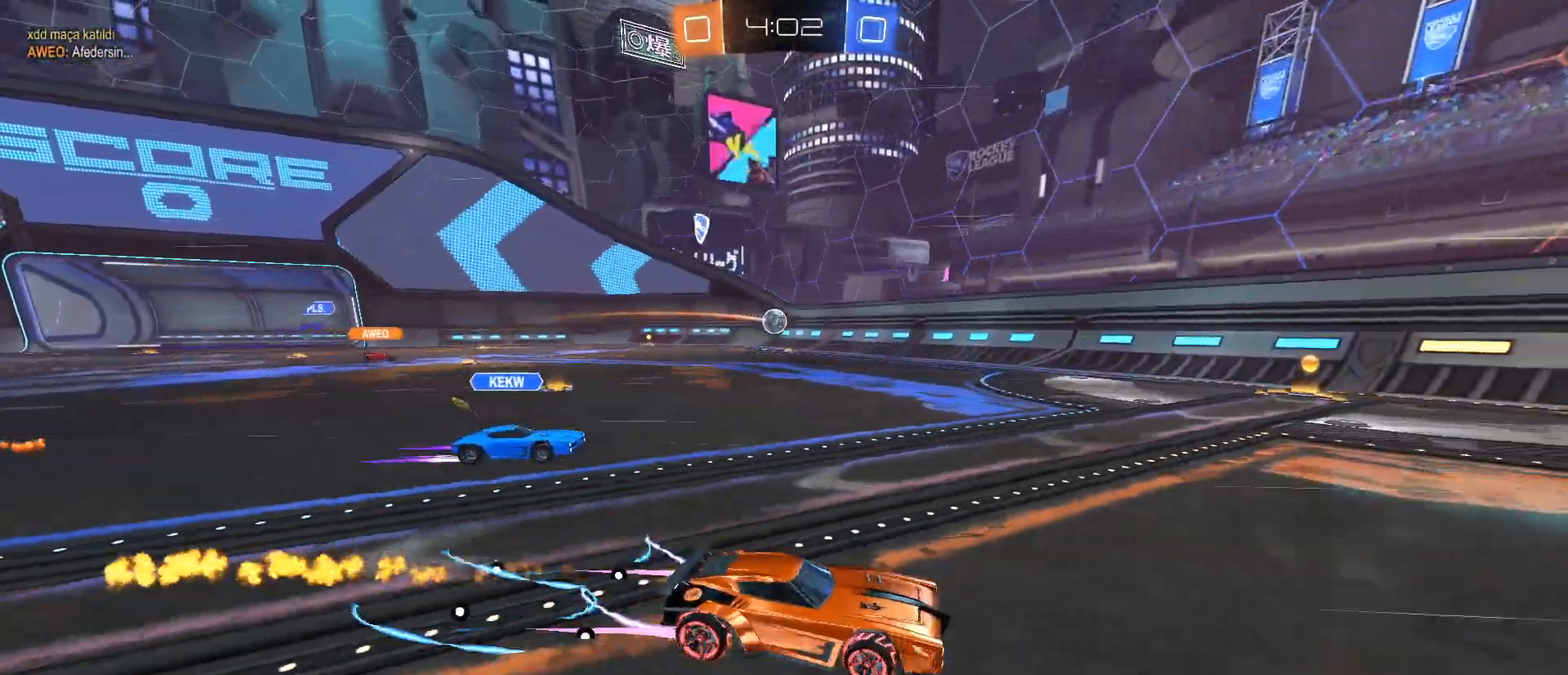
{"keys": ["d", "w"], "mouse": [], "events": [[33, "shift", "up"], [83, "w", "up"], [167, "s", "down"], [400, "s", "up"], [500, "w", "down"]]}
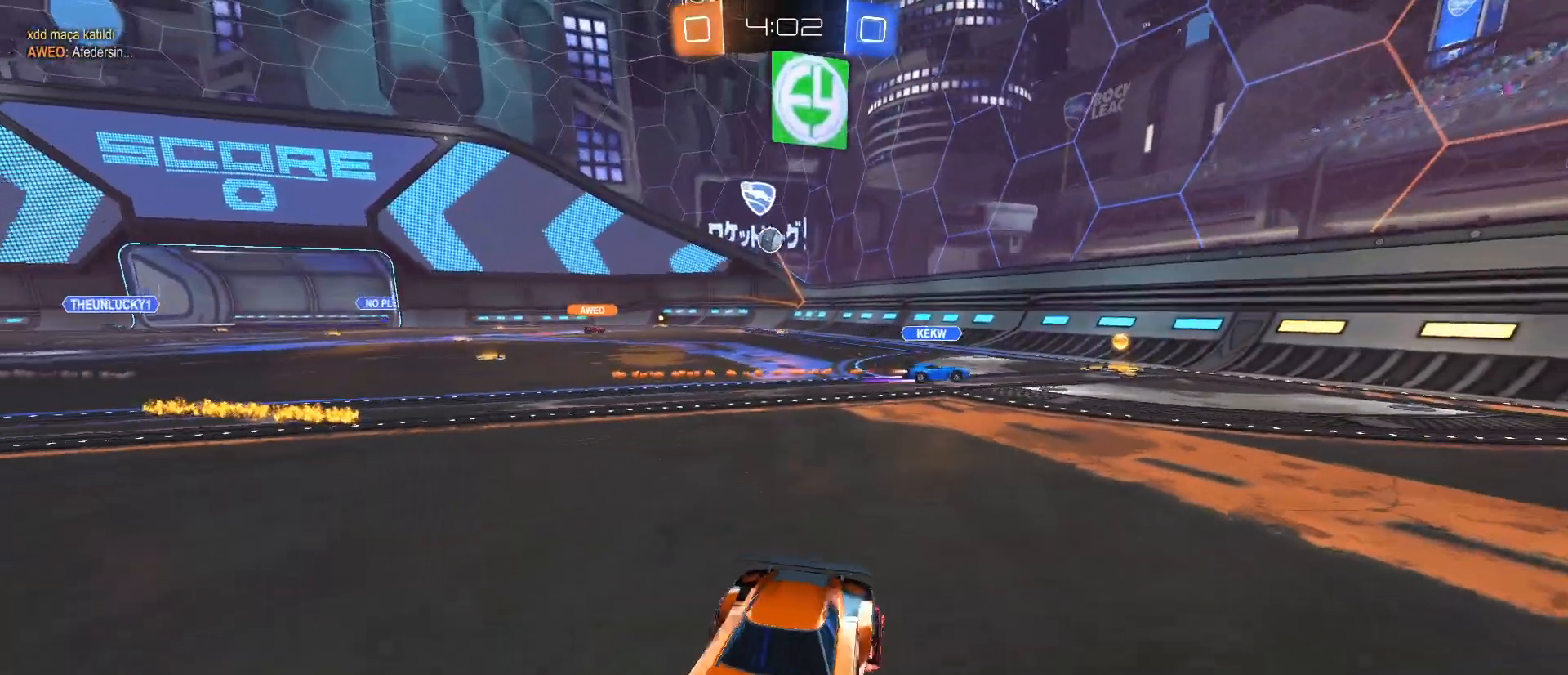
{"keys": ["a", "w"], "mouse": ["left"], "events": [[84, "d", "up"], [134, "a", "down"], [134, "mouse_left", "down"]]}
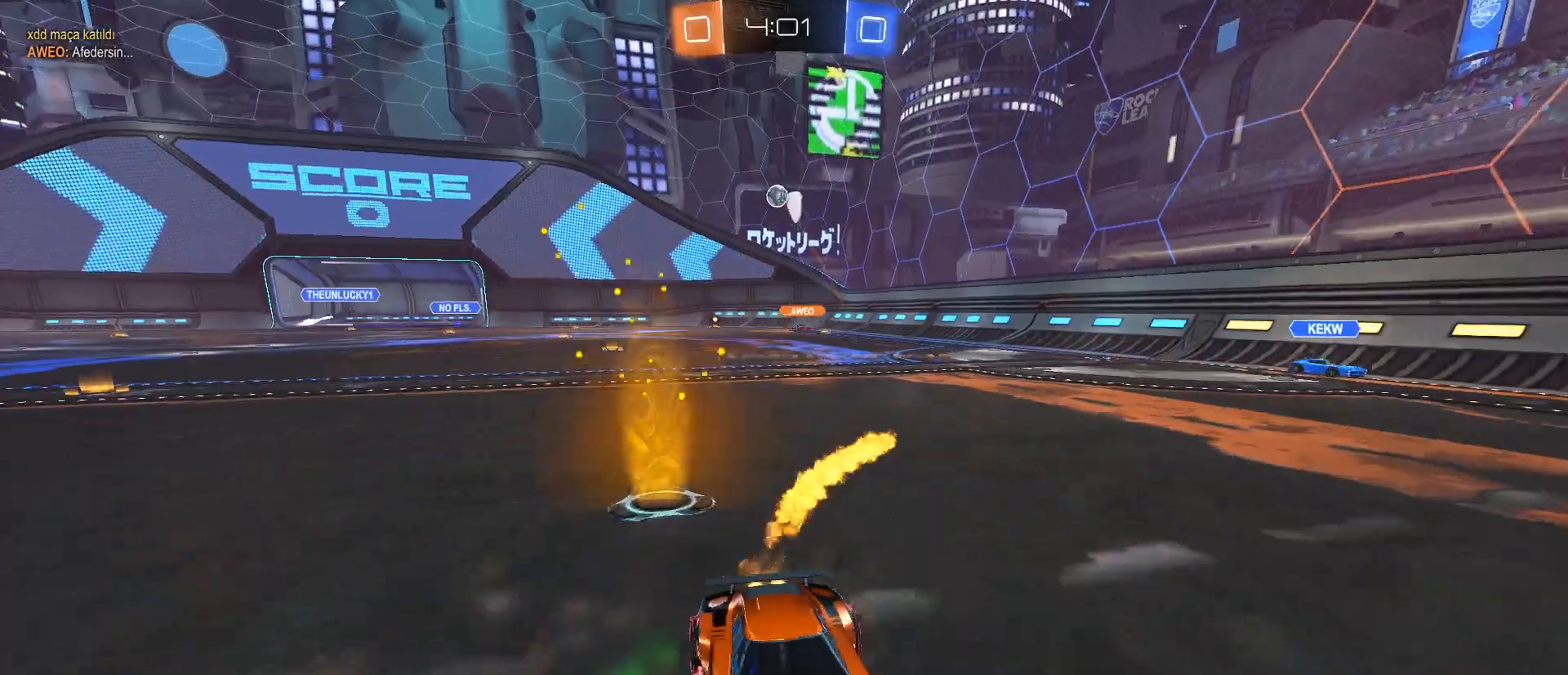
{"keys": ["w"], "mouse": ["left"], "events": [[150, "a", "up"], [150, "space", "down"], [200, "mouse_left", "up"], [283, "space", "up"], [333, "mouse_left", "down"]]}
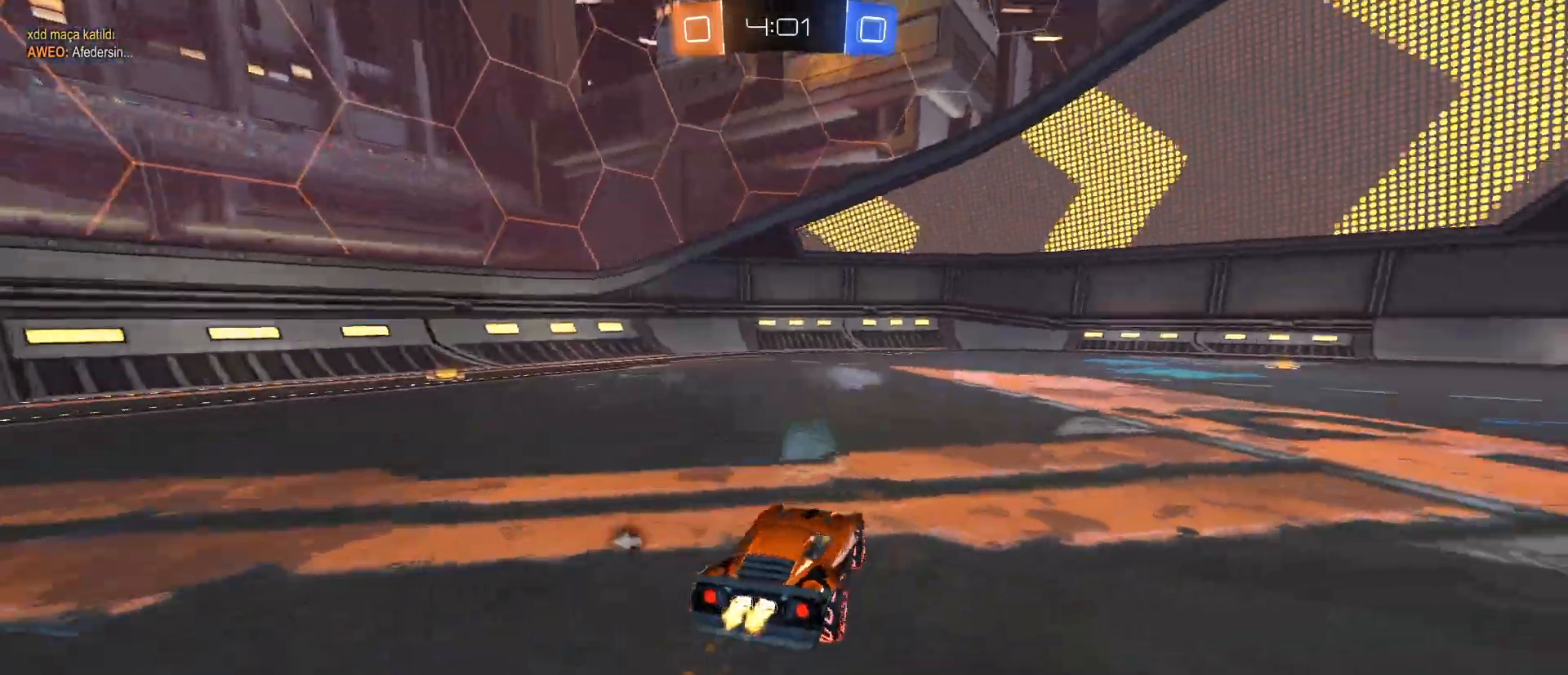
{"keys": ["w"], "mouse": [], "events": [[167, "a", "down"], [267, "a", "up"], [301, "space", "down"], [401, "space", "up"], [501, "mouse_left", "up"]]}
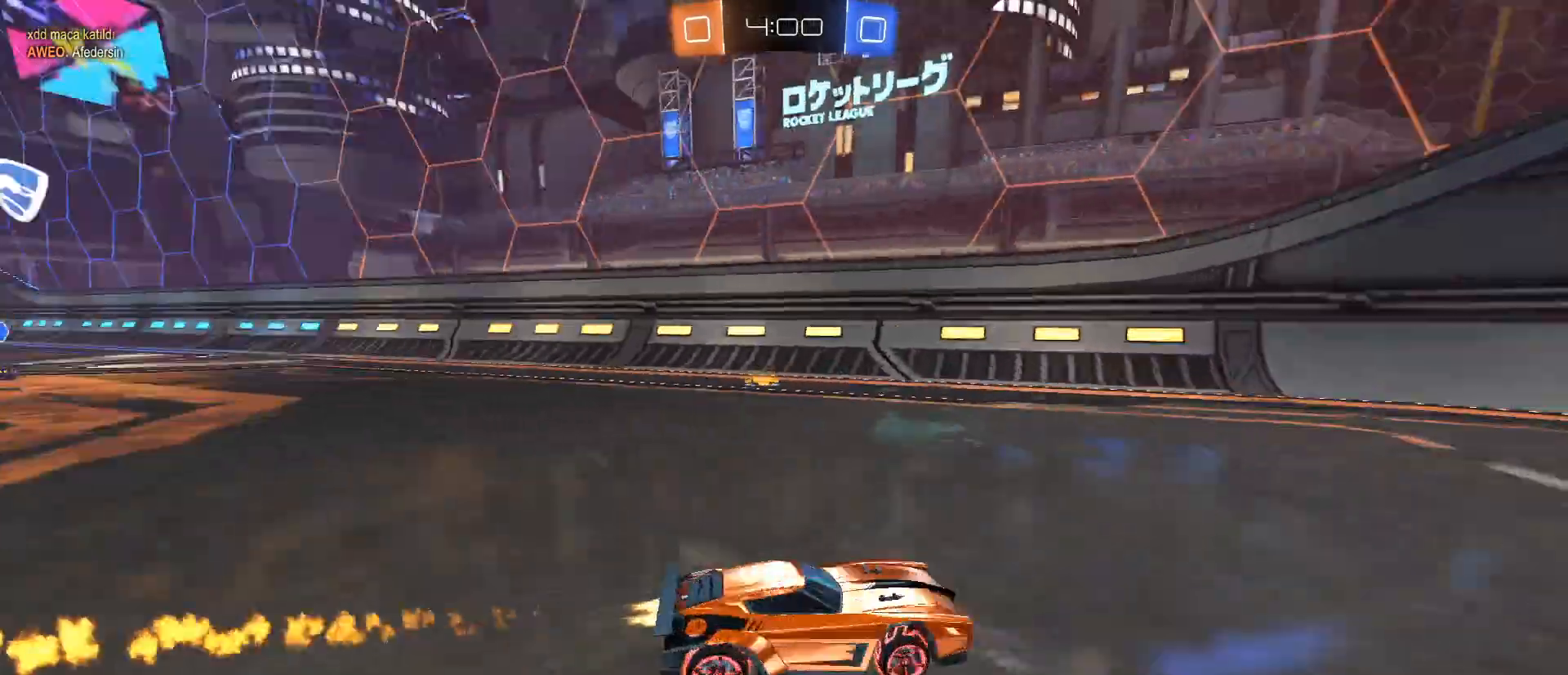
{"keys": ["d", "shift", "w"], "mouse": [], "events": [[417, "d", "down"], [467, "shift", "down"]]}
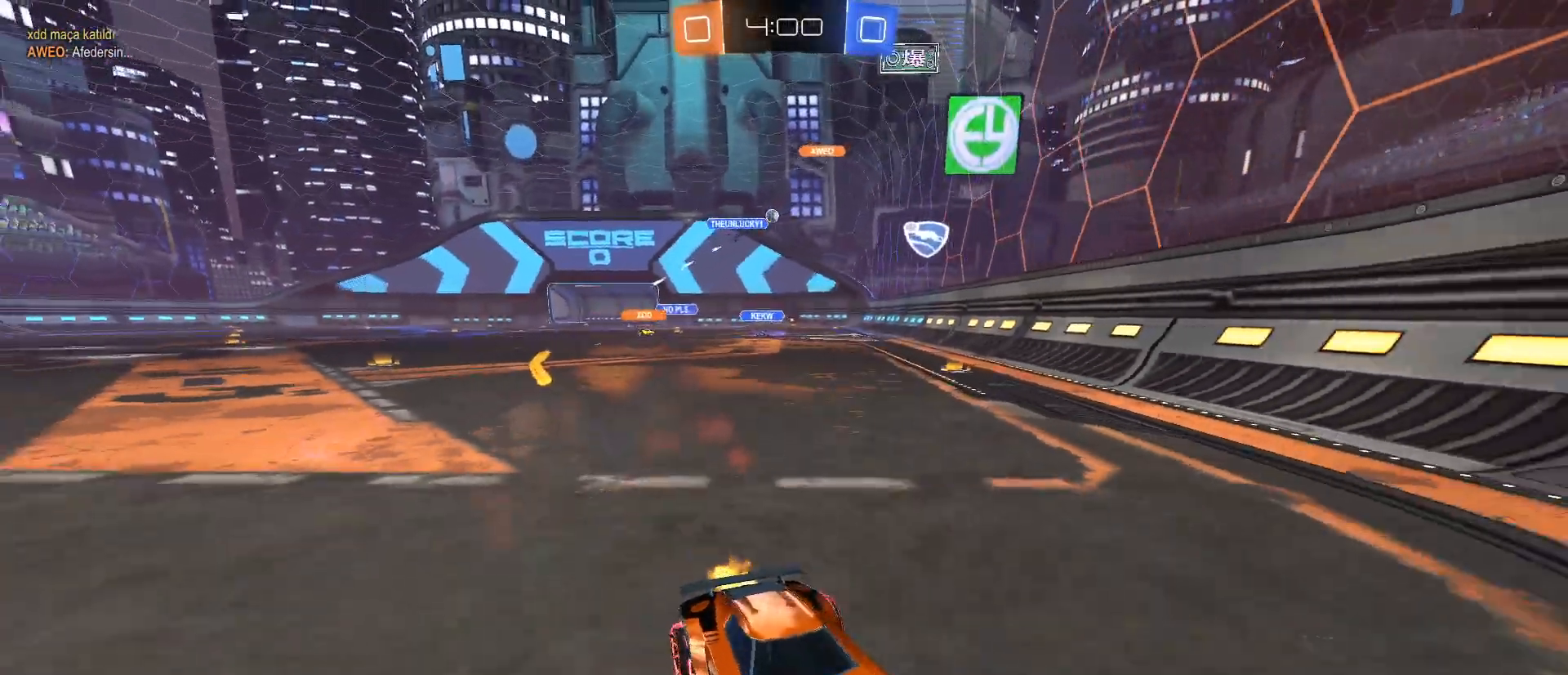
{"keys": ["d", "w"], "mouse": [], "events": [[17, "shift", "up"], [100, "shift", "down"], [251, "shift", "up"], [334, "shift", "down"], [484, "shift", "up"]]}
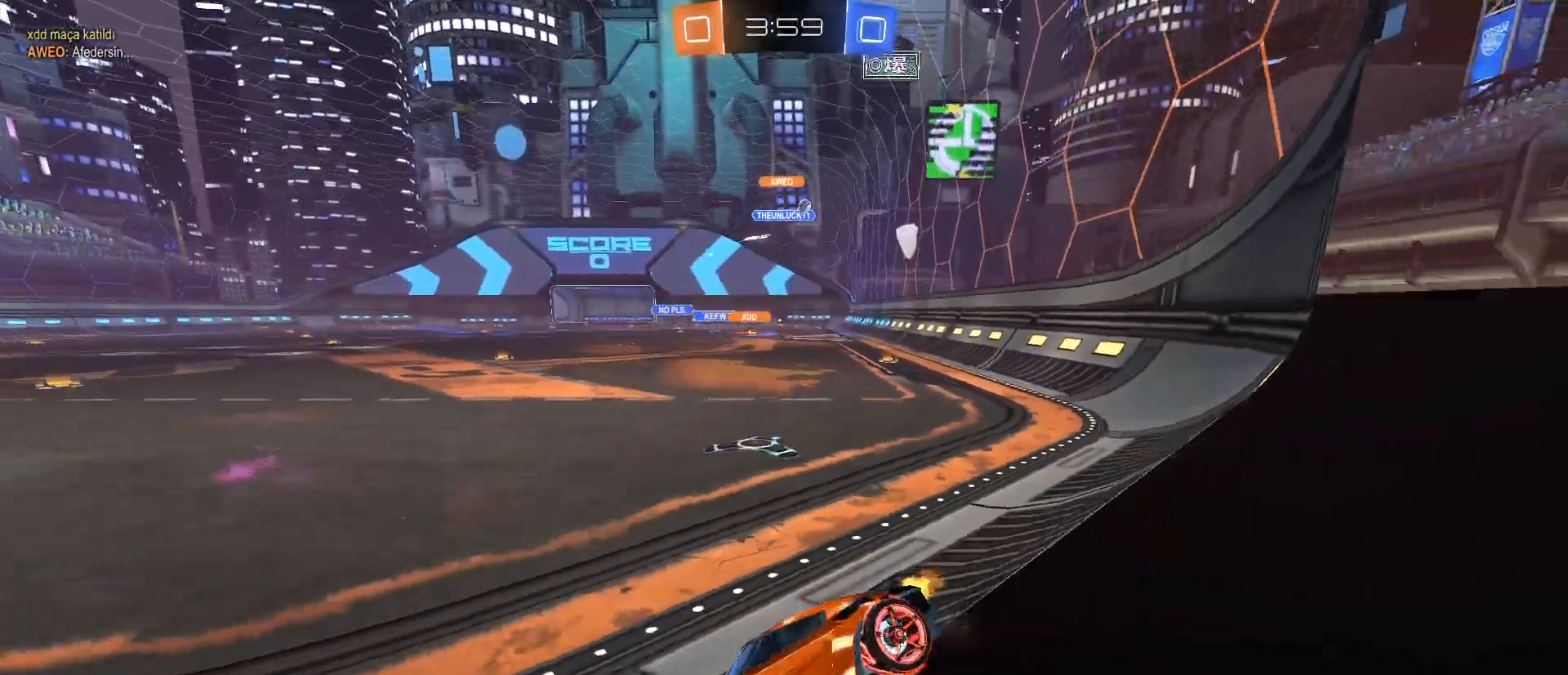
{"keys": ["d", "w"], "mouse": [], "events": [[167, "shift", "down"], [217, "shift", "up"]]}
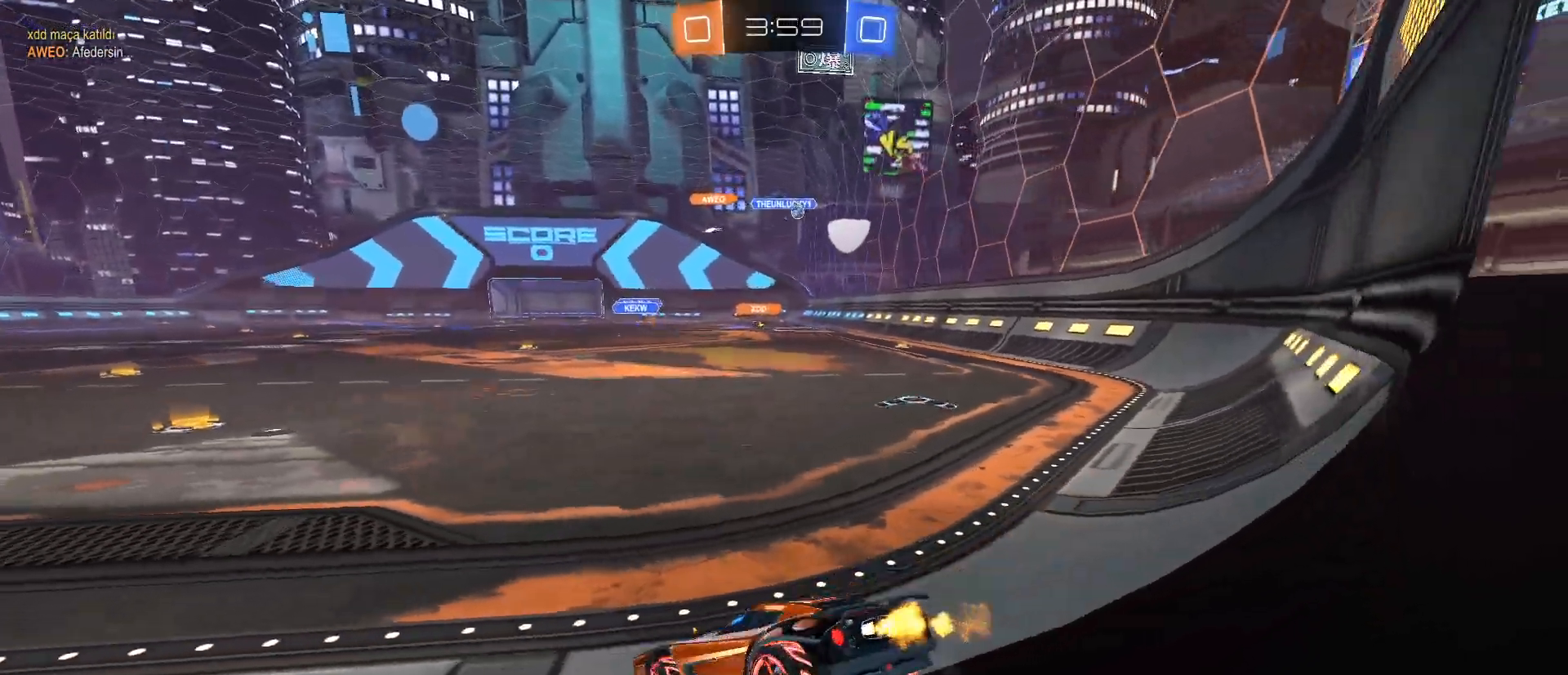
{"keys": ["w"], "mouse": [], "events": [[467, "d", "up"]]}
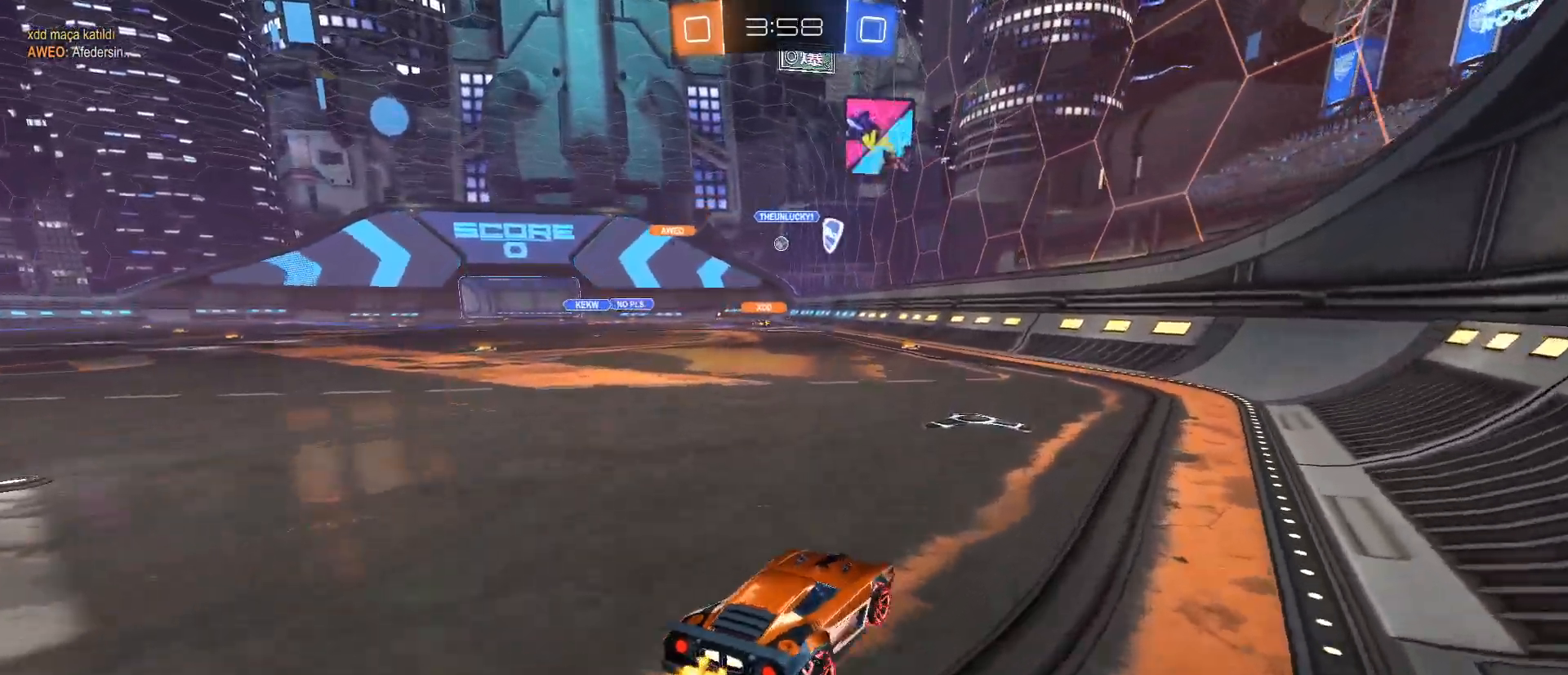
{"keys": ["s"], "mouse": [], "events": [[250, "w", "up"], [283, "a", "down"], [333, "s", "down"], [434, "a", "up"]]}
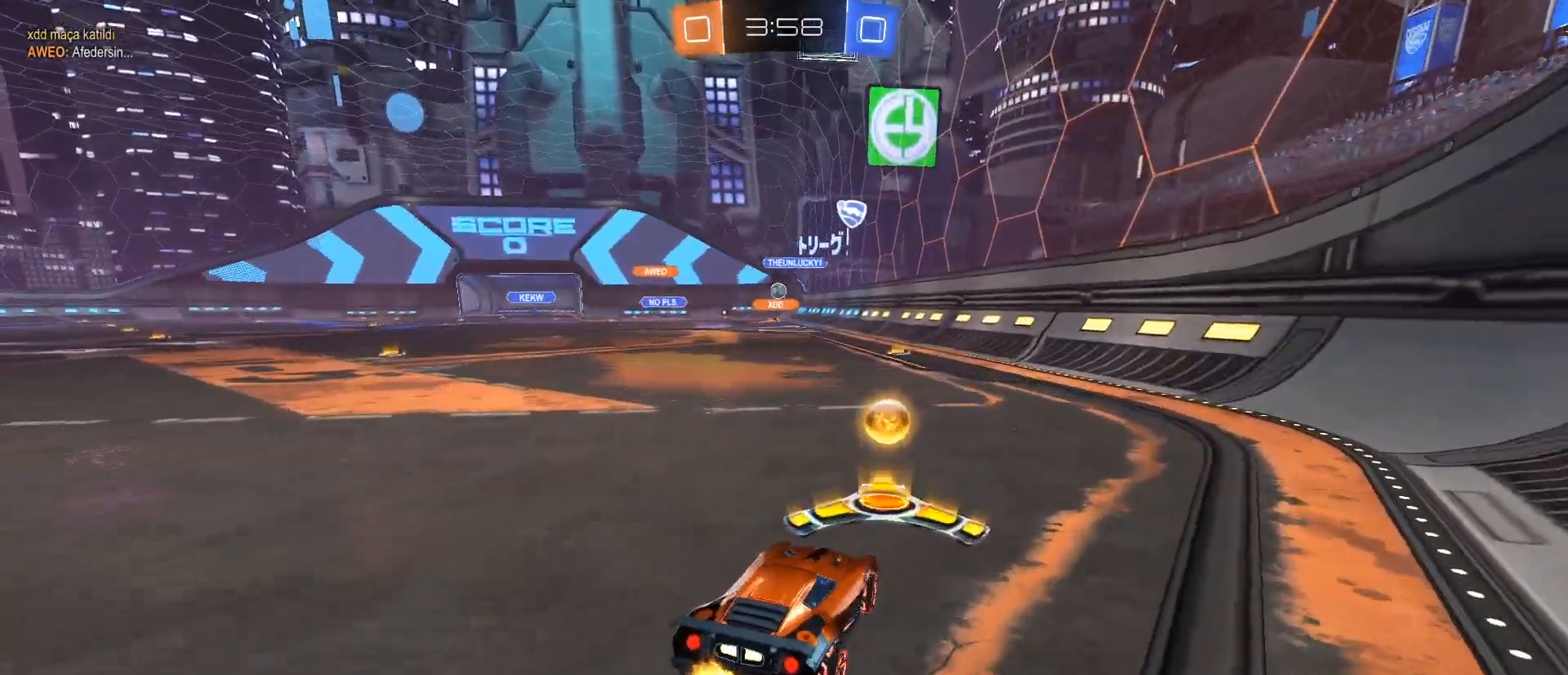
{"keys": ["w"], "mouse": [], "events": [[117, "s", "up"], [351, "w", "down"]]}
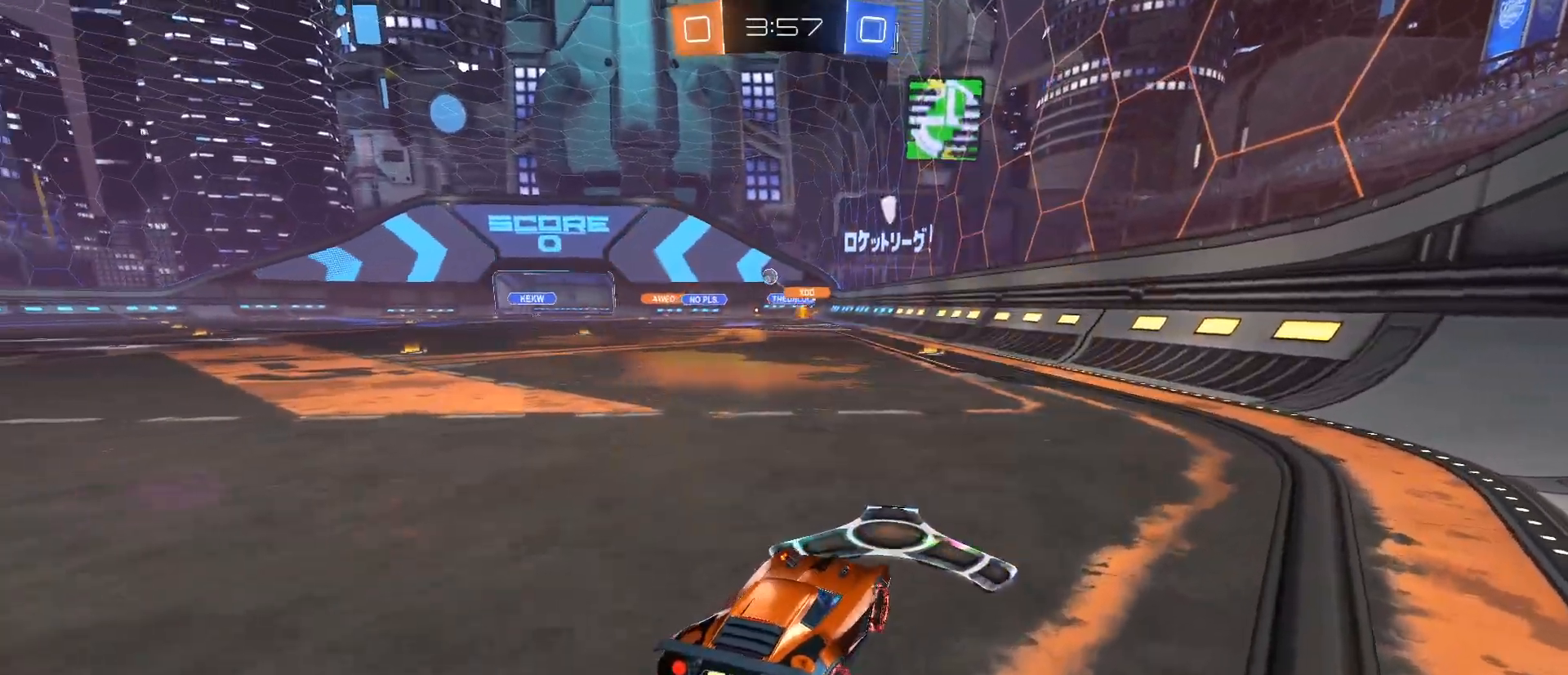
{"keys": ["a", "w"], "mouse": [], "events": [[267, "a", "down"]]}
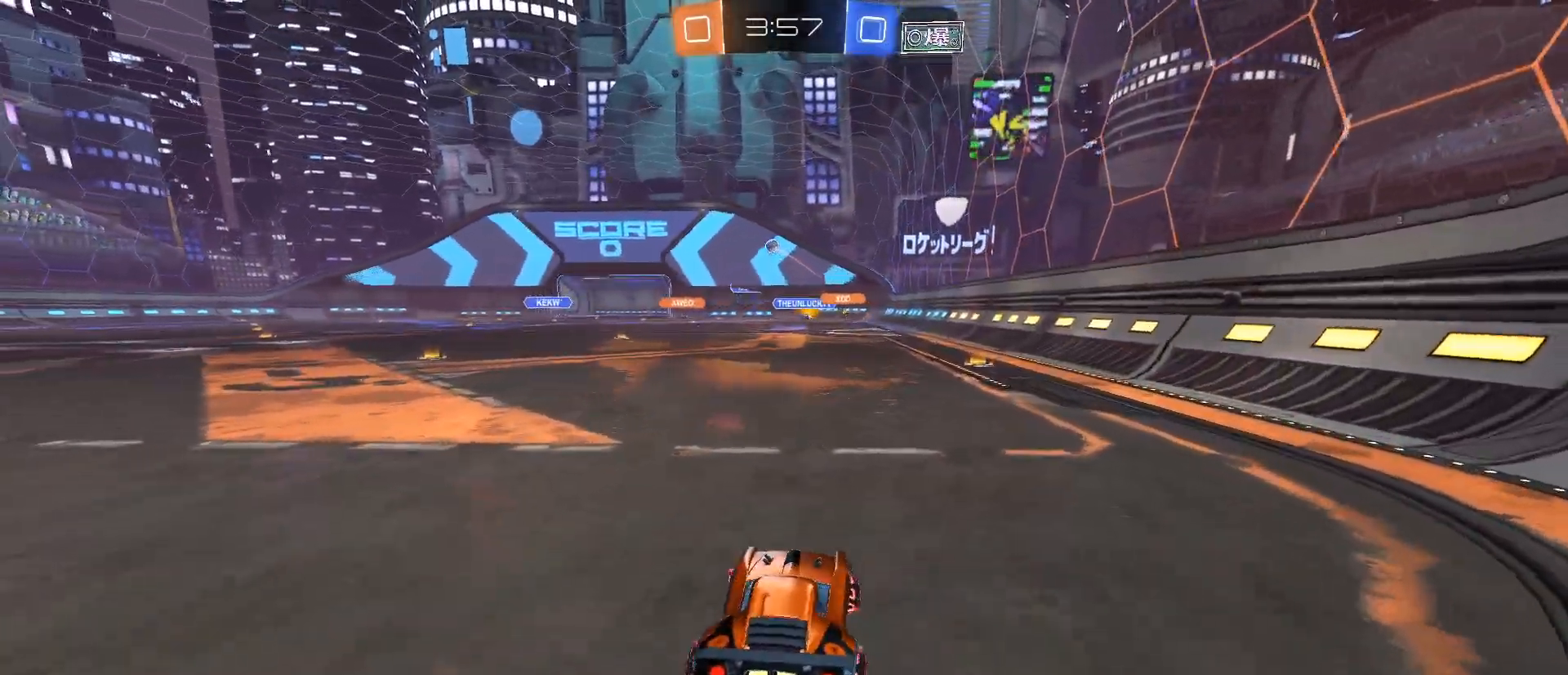
{"keys": ["w"], "mouse": [], "events": [[200, "a", "up"]]}
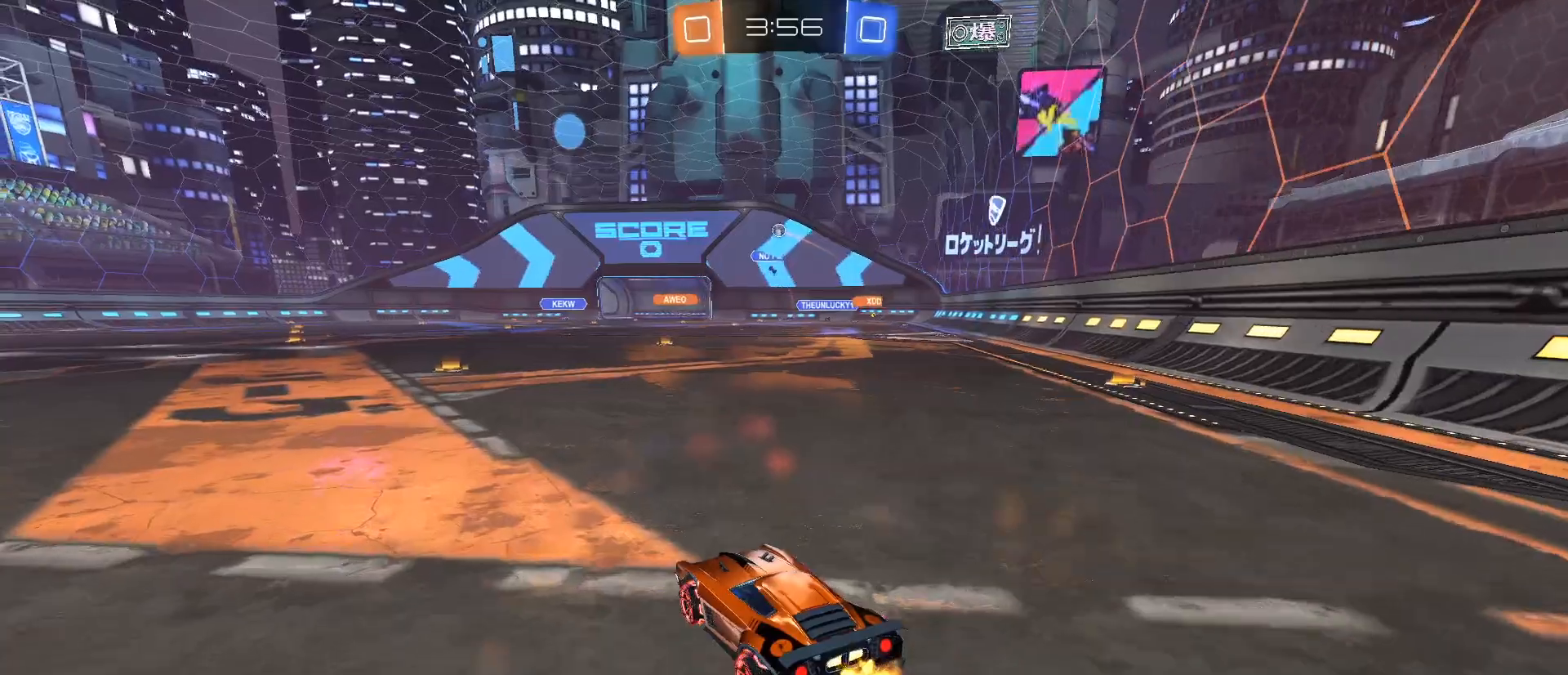
{"keys": ["w"], "mouse": [], "events": []}
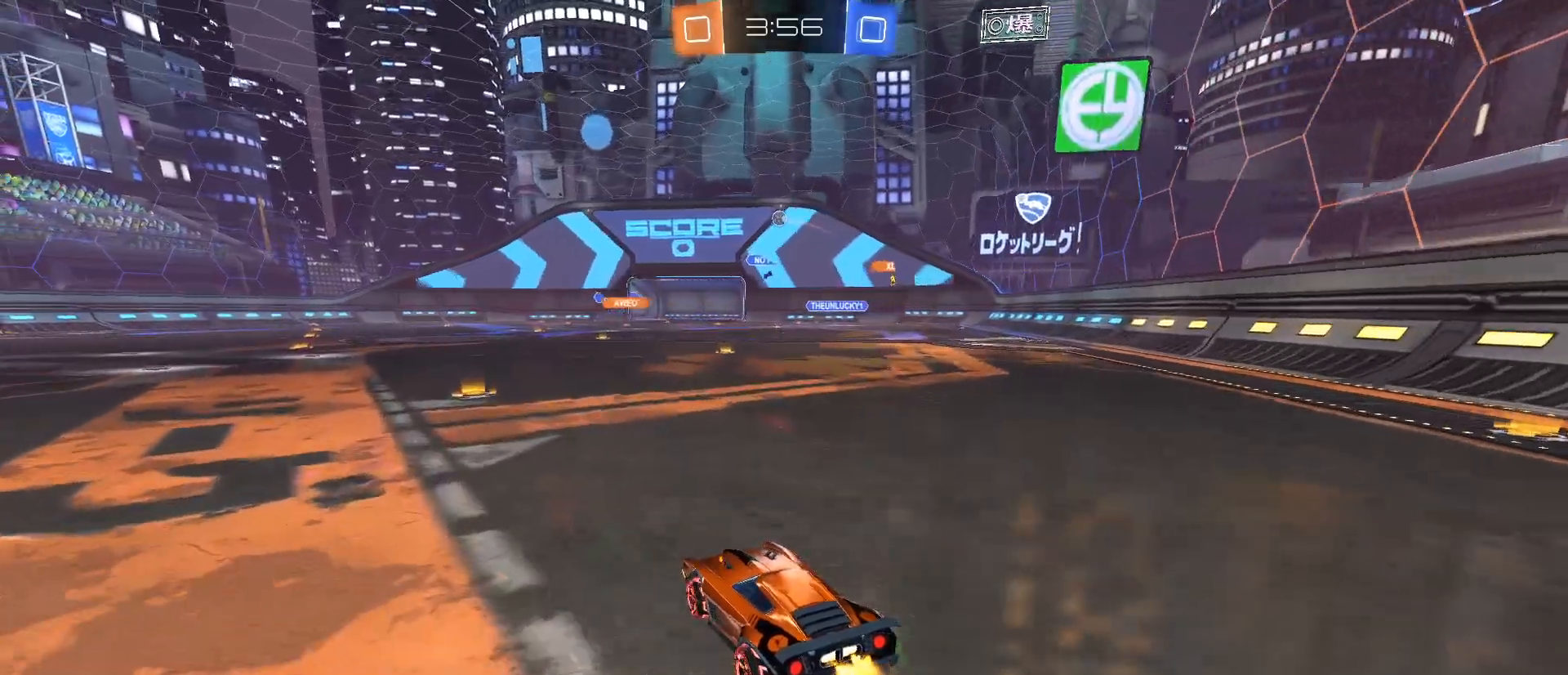
{"keys": ["w"], "mouse": ["left"], "events": [[50, "a", "down"], [150, "a", "up"], [433, "mouse_left", "down"]]}
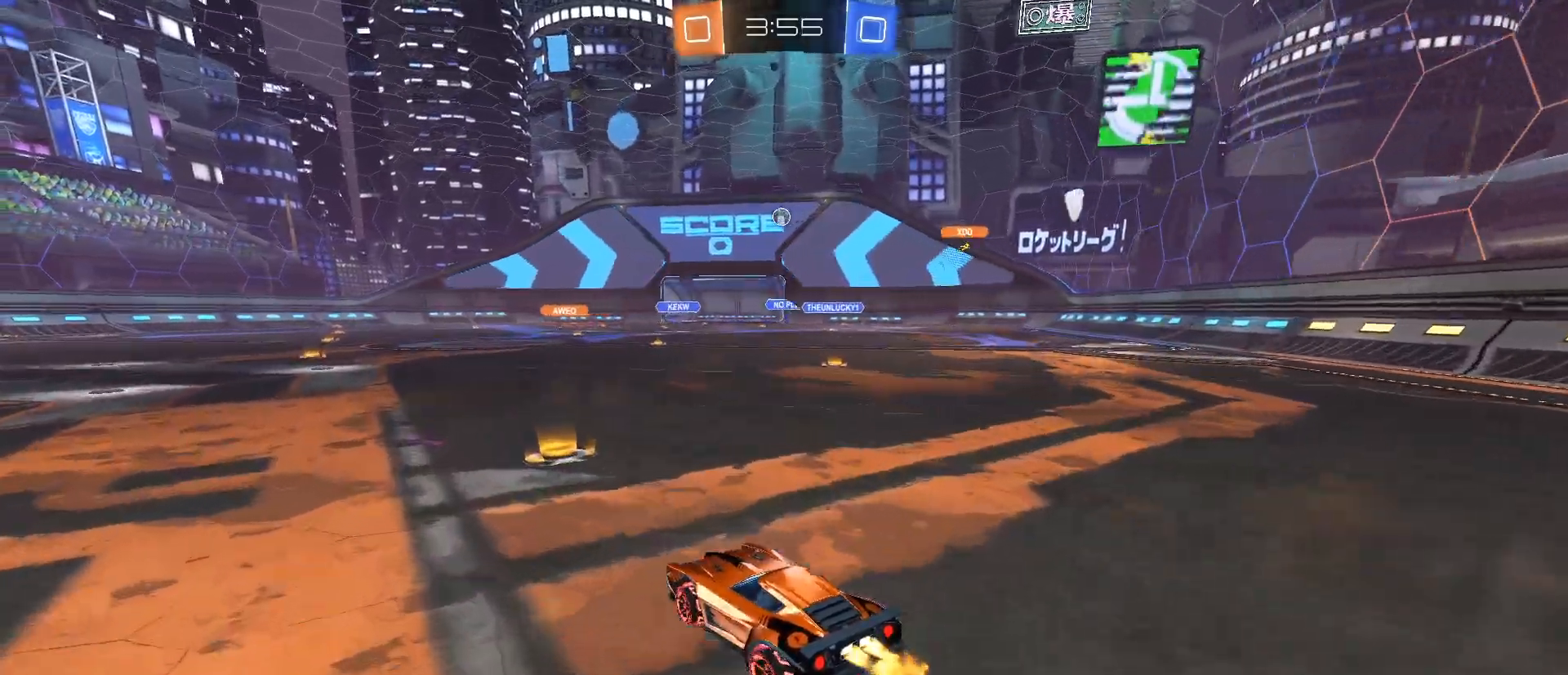
{"keys": ["w"], "mouse": [], "events": [[117, "a", "down"], [117, "mouse_left", "up"], [217, "a", "up"]]}
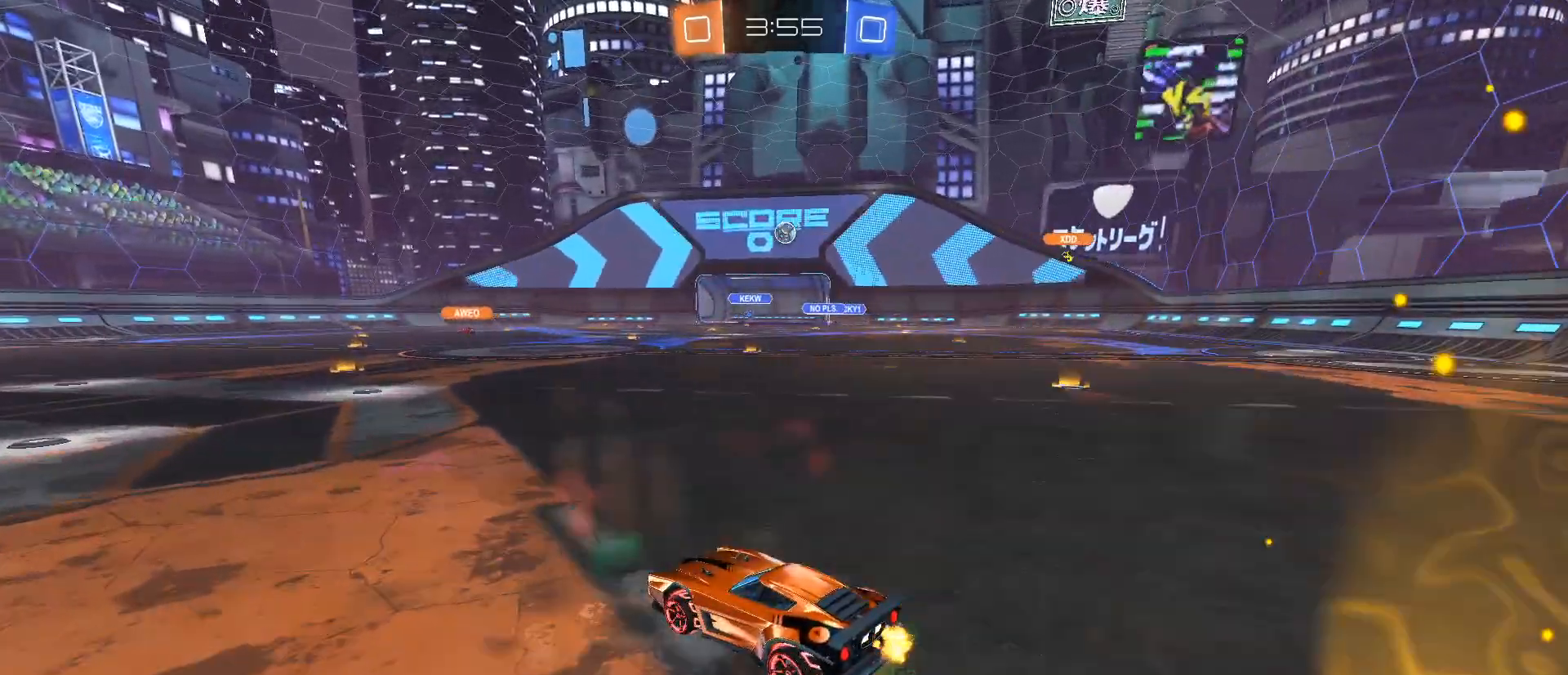
{"keys": ["d", "w"], "mouse": ["left"], "events": [[183, "mouse_left", "down"], [500, "d", "down"]]}